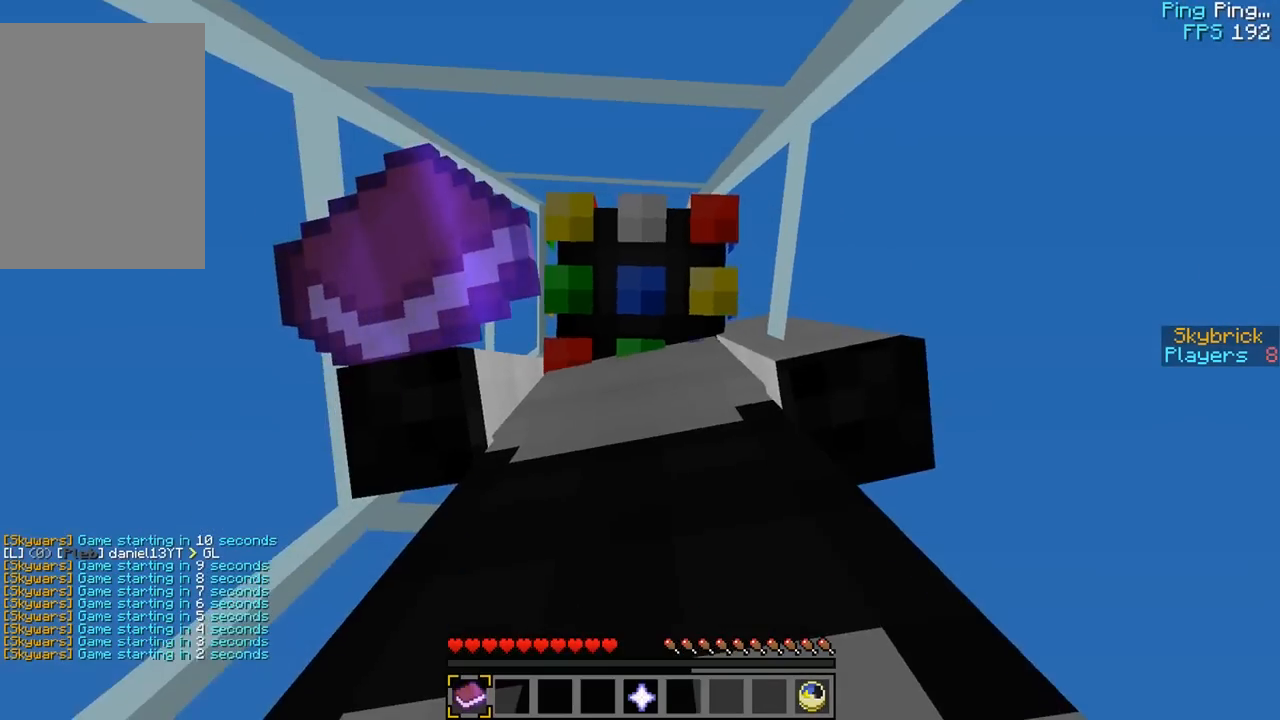
Gameplay with keyboard and mouse; each line is a JSON object with the keys and mouse buttons held at the frame after it. "events" lists presses ("down") and releases ("up") of "a", "d", "s", "w", "mouse_left" and "mouse_right" between this image and that frame as [ms after this image, input, new state], when the widget could be followed in between. "mouse_left", "mouse_right" = the "left", "right" buttons of the "mouse" list. No other keys are recorded. Fast repeated clicks can show as one long hold. Mouse movement is not recorded.
{"keys": [], "mouse": [], "events": []}
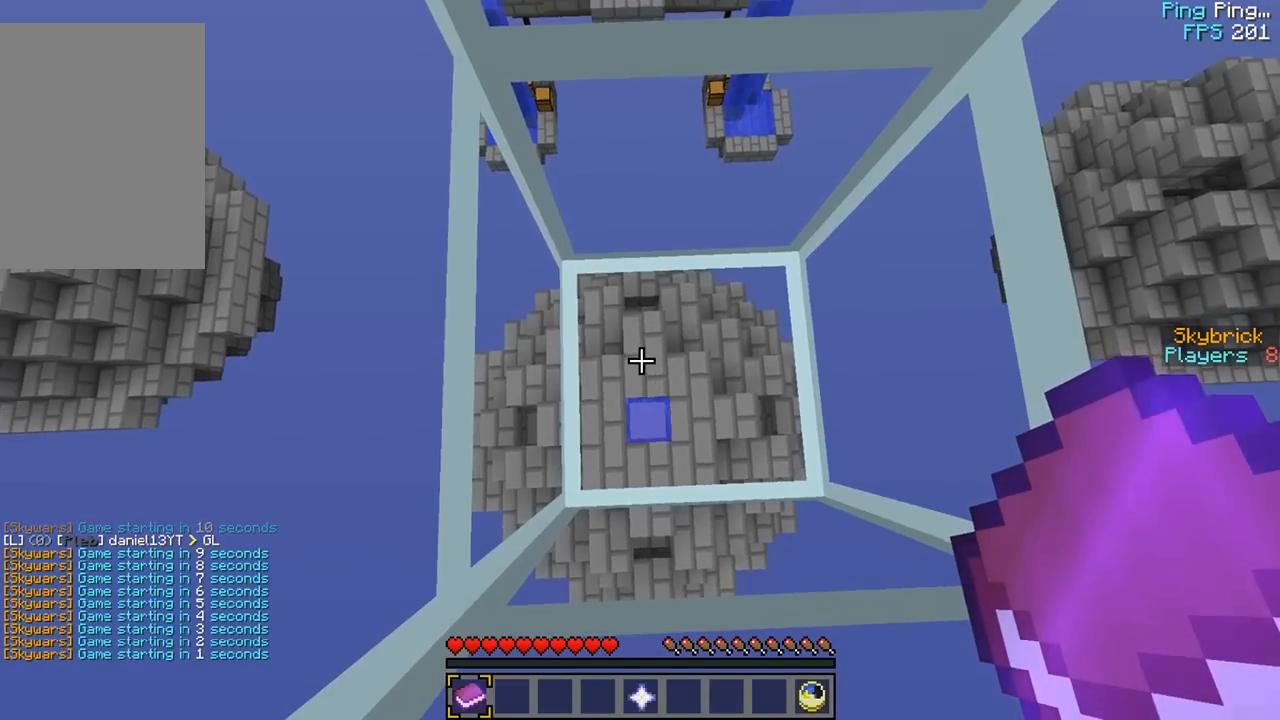
{"keys": [], "mouse": [], "events": [[17, "w", "down"], [250, "w", "up"]]}
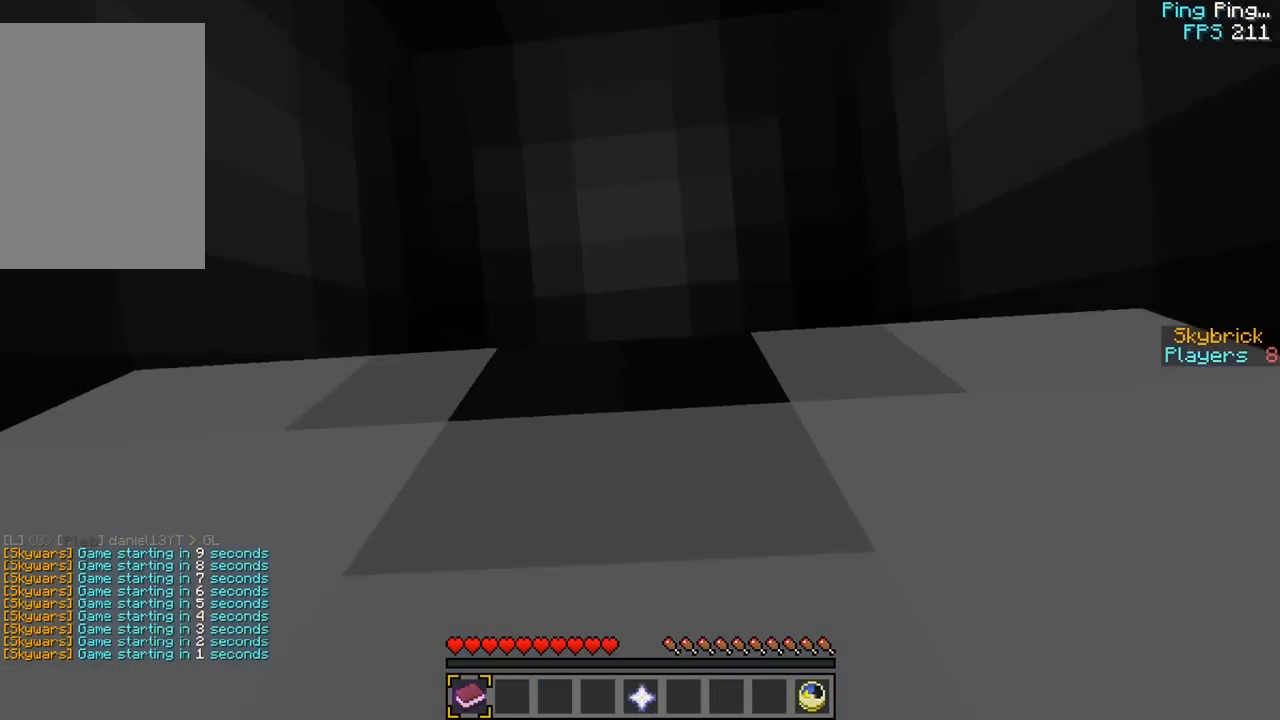
{"keys": [], "mouse": [], "events": []}
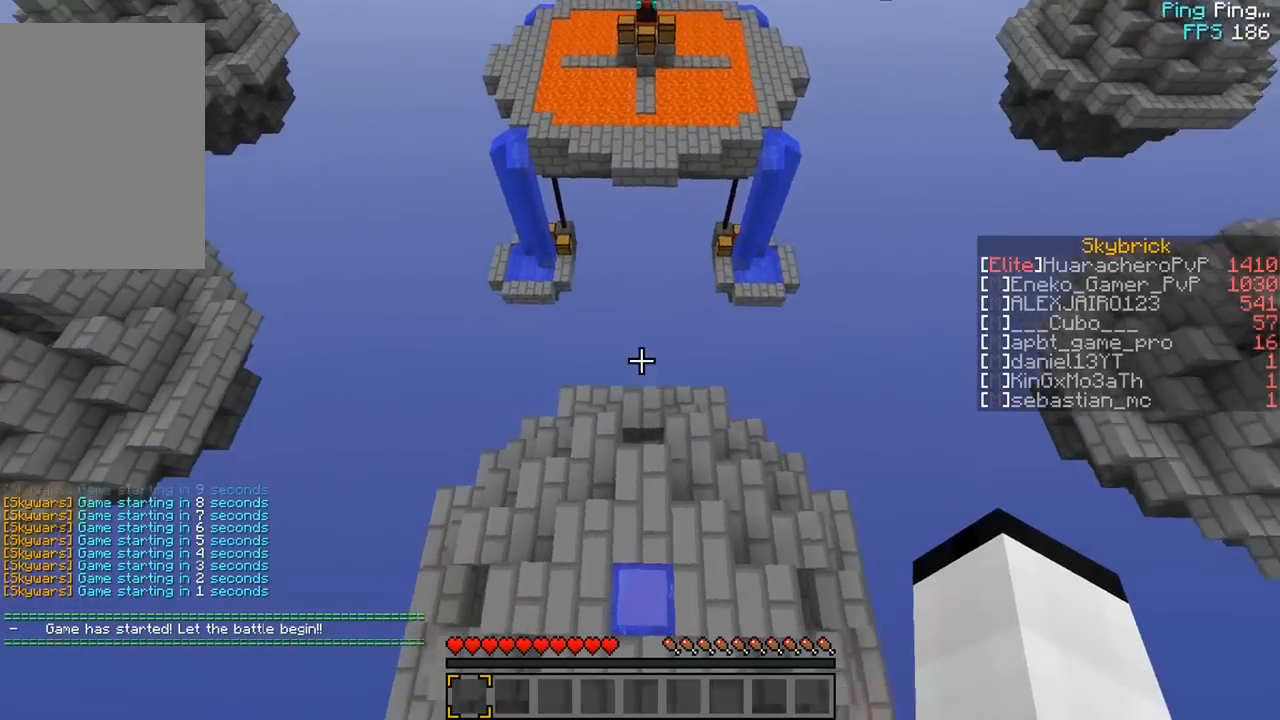
{"keys": ["w"], "mouse": [], "events": [[83, "w", "down"]]}
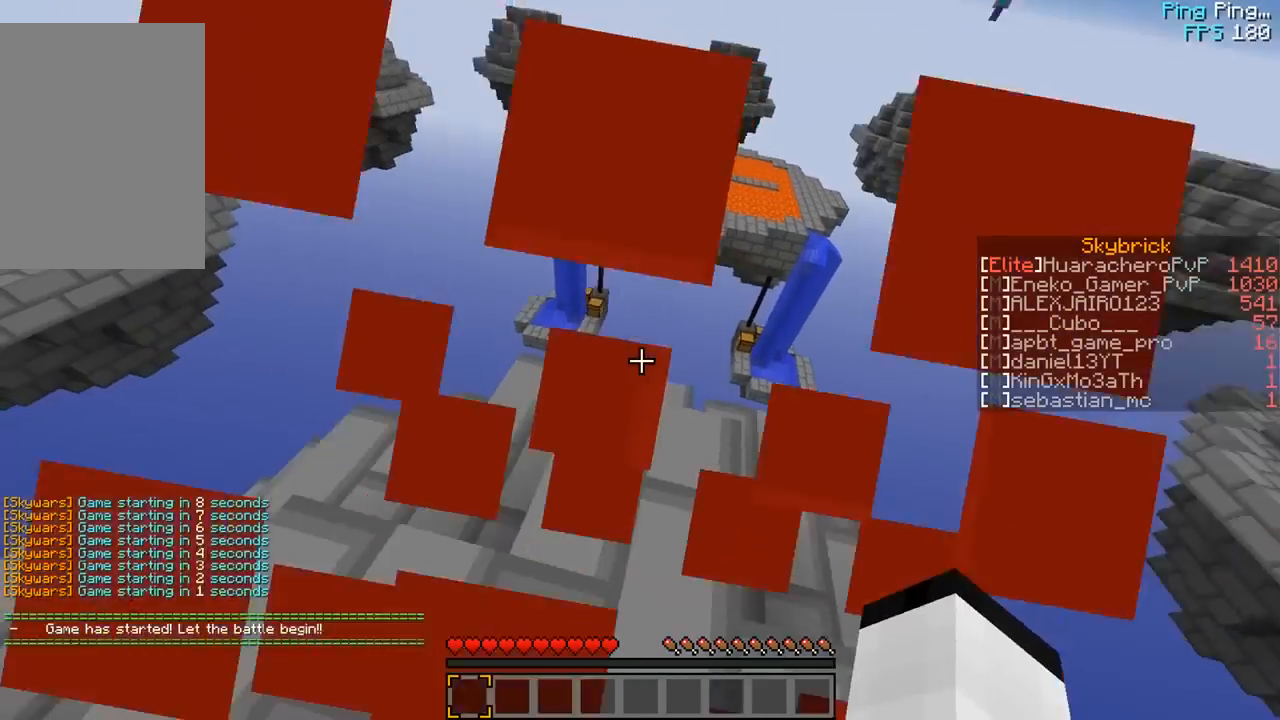
{"keys": ["a", "w"], "mouse": [], "events": [[333, "a", "down"]]}
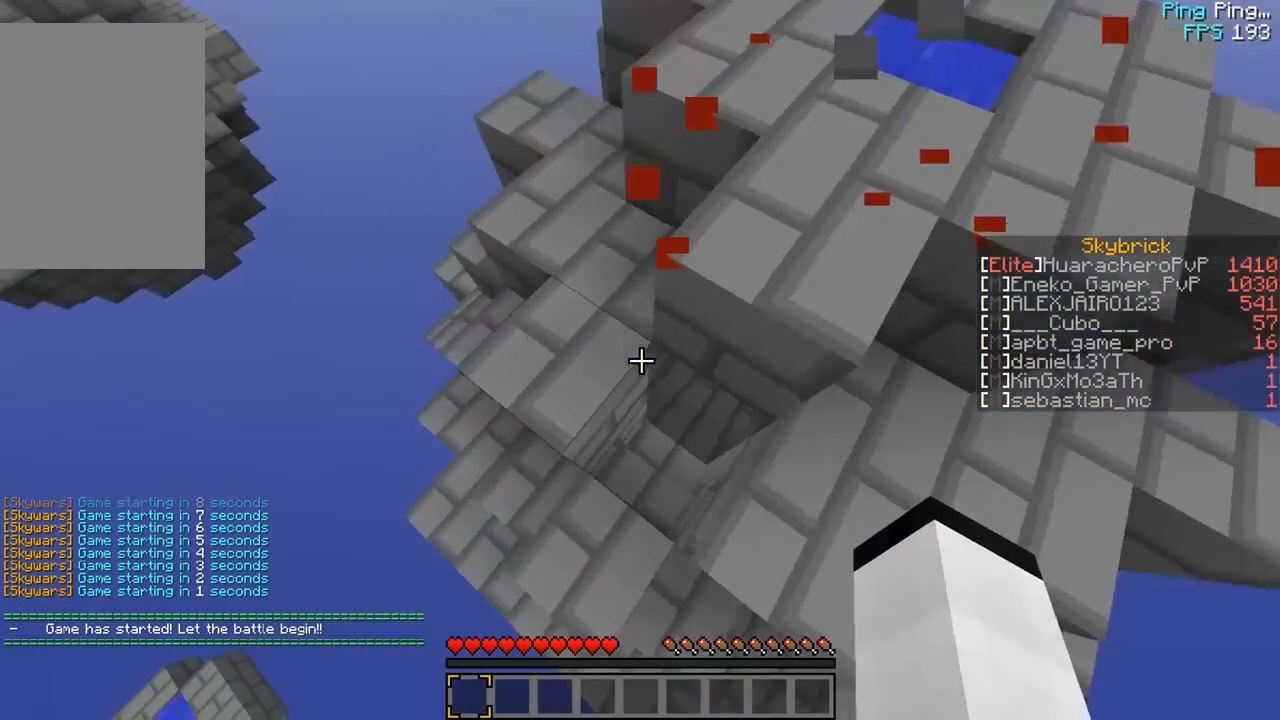
{"keys": ["d", "w"], "mouse": [], "events": [[50, "a", "up"], [183, "d", "down"], [383, "d", "up"], [467, "d", "down"]]}